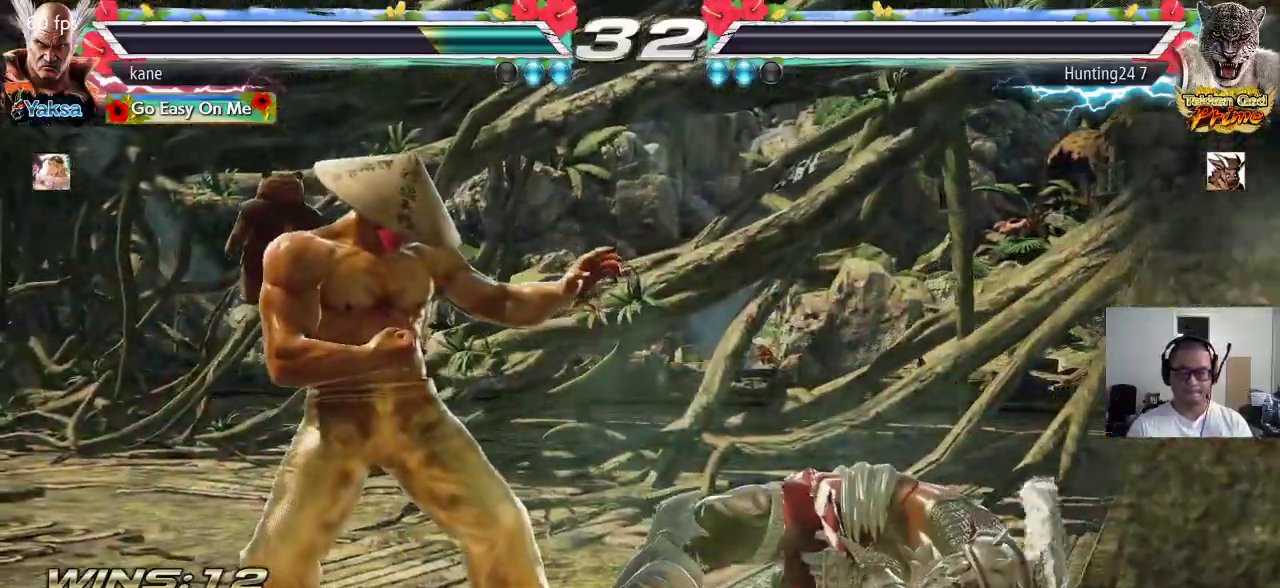
Gameplay with a controller (arcade stick); each line is a JSON object with the inputs held at the frame after it. "events" lists button and stick changes between this image and that frame as [ms after this image, input, new state], when the widget could be followed in between. Not read: L3 R2 R3.
{"buttons": [], "left_stick": "center", "events": []}
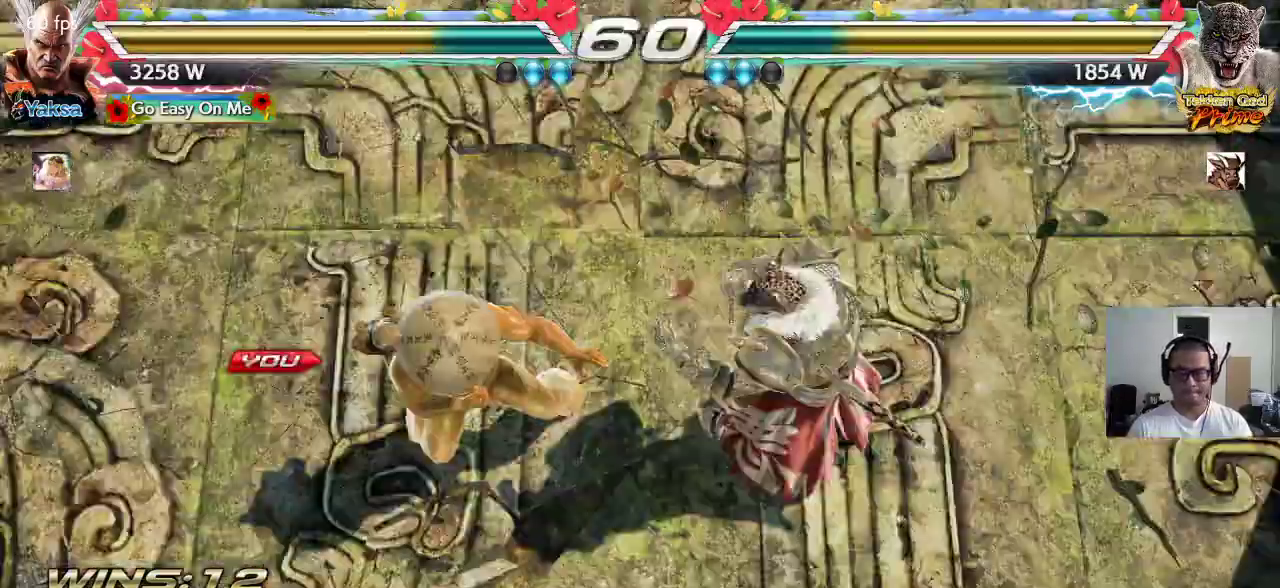
{"buttons": [], "left_stick": "center", "events": []}
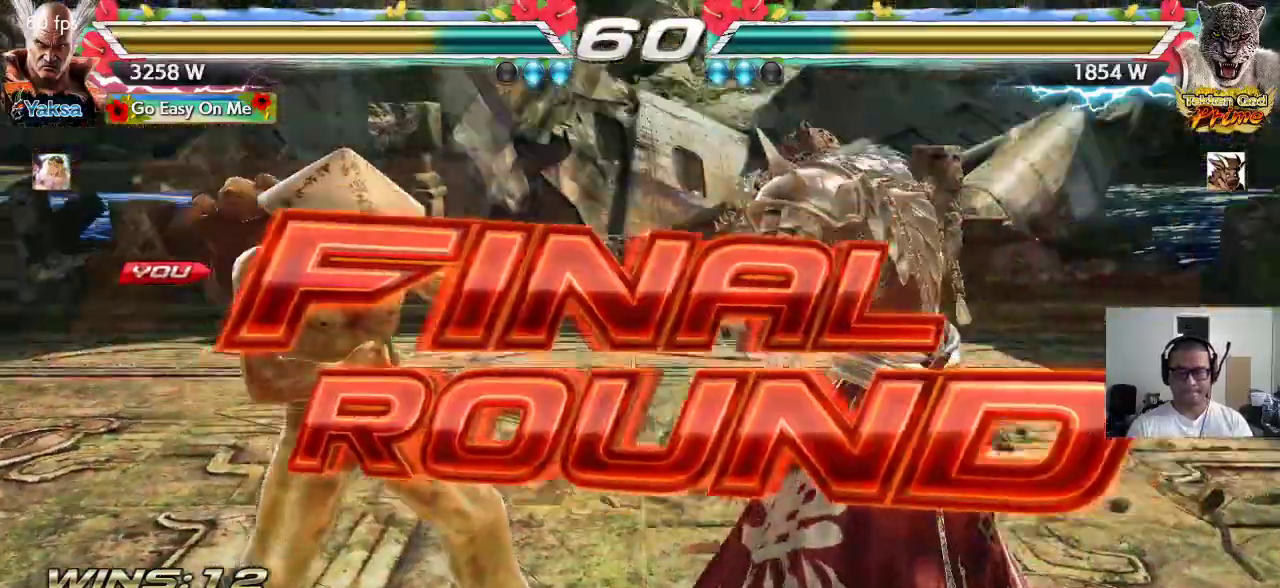
{"buttons": ["TRIANGLE"], "left_stick": "center", "events": [[150, "CROSS", "down"], [183, "SQUARE", "down"], [183, "TRIANGLE", "down"], [200, "TRIANGLE", "up"], [217, "SQUARE", "up"], [233, "SQUARE", "down"], [267, "CROSS", "up"], [317, "TRIANGLE", "down"], [333, "CROSS", "down"], [333, "SQUARE", "up"], [383, "TRIANGLE", "up"], [417, "CROSS", "up"], [467, "TRIANGLE", "down"]]}
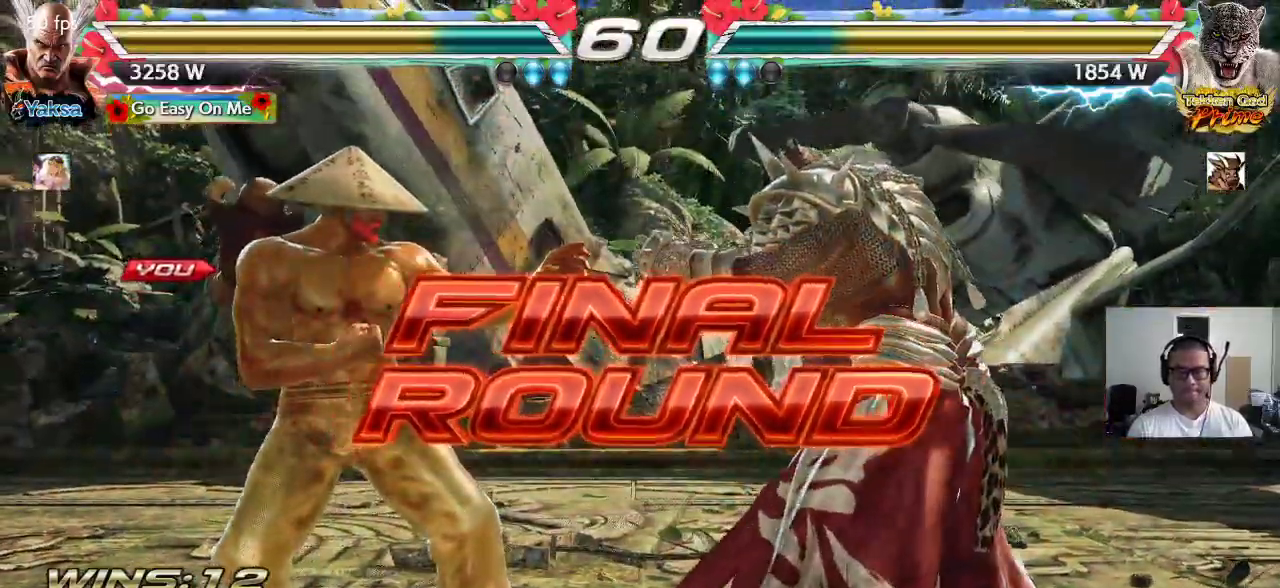
{"buttons": ["CROSS", "SQUARE", "TRIANGLE"], "left_stick": "center", "events": [[17, "CROSS", "down"], [50, "TRIANGLE", "up"], [100, "CROSS", "up"], [117, "TRIANGLE", "down"], [183, "CROSS", "down"], [200, "TRIANGLE", "up"], [267, "CROSS", "up"], [267, "TRIANGLE", "down"], [350, "CROSS", "down"], [450, "SQUARE", "down"]]}
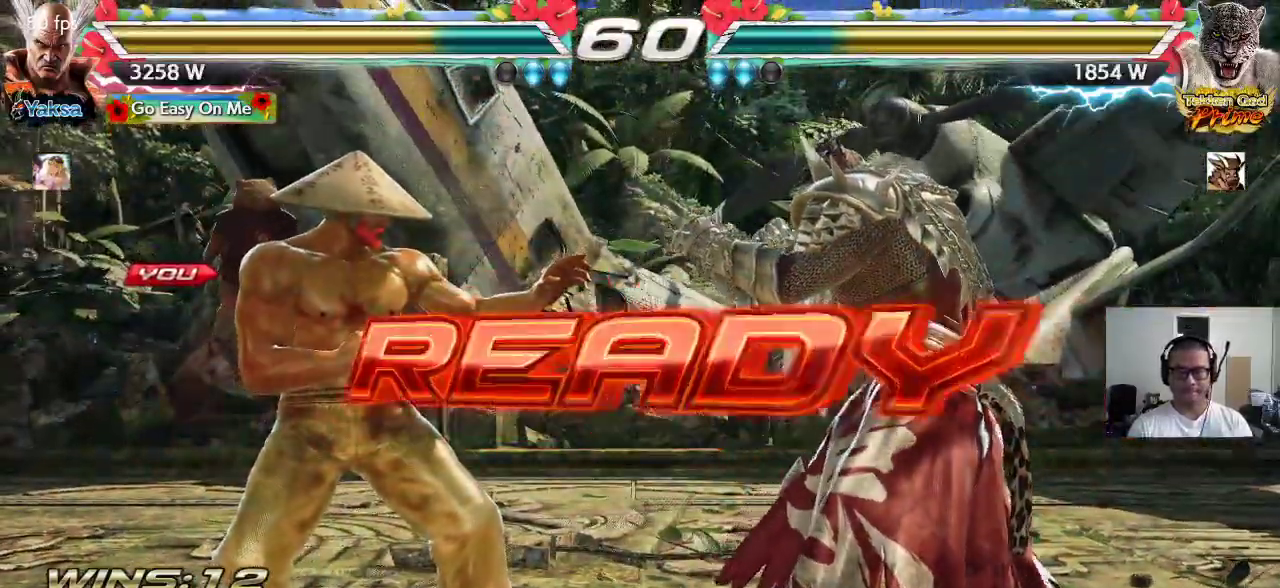
{"buttons": [], "left_stick": "center"}
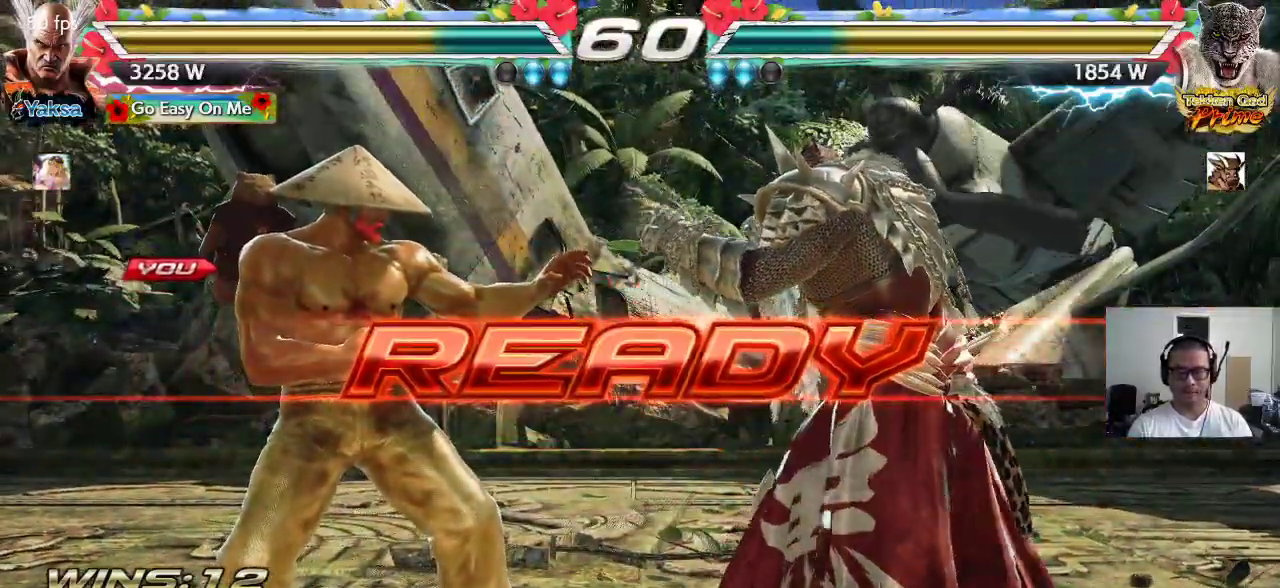
{"buttons": [], "left_stick": "center", "events": []}
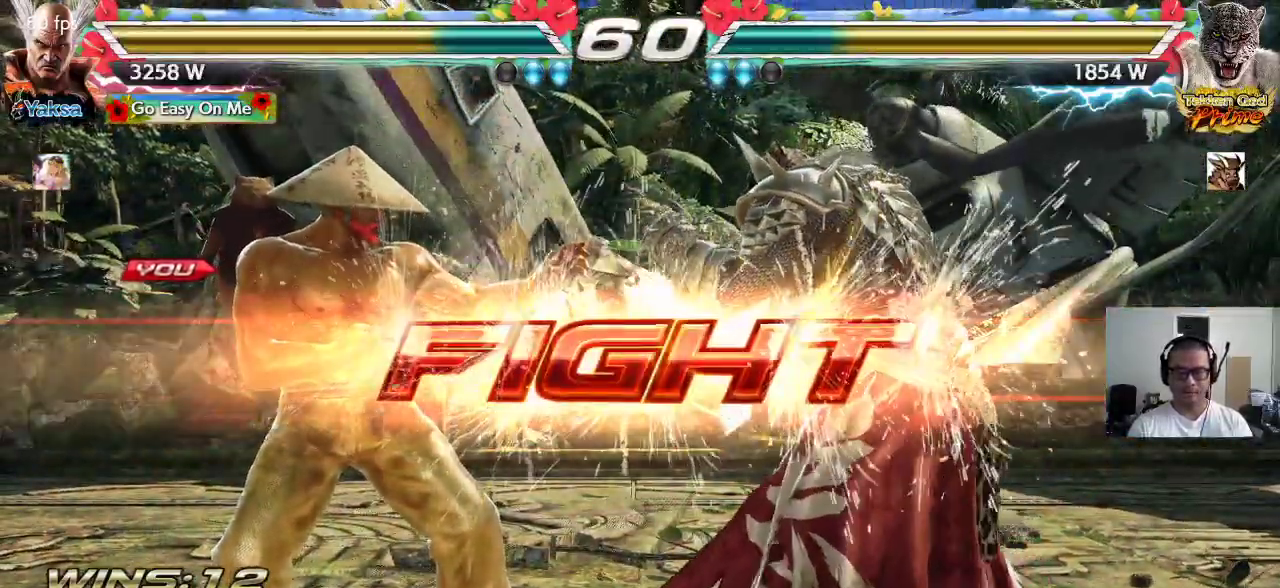
{"buttons": [], "left_stick": "center", "events": [[183, "left_stick", "up"], [283, "left_stick", "center"], [417, "left_stick", "left"], [483, "left_stick", "center"]]}
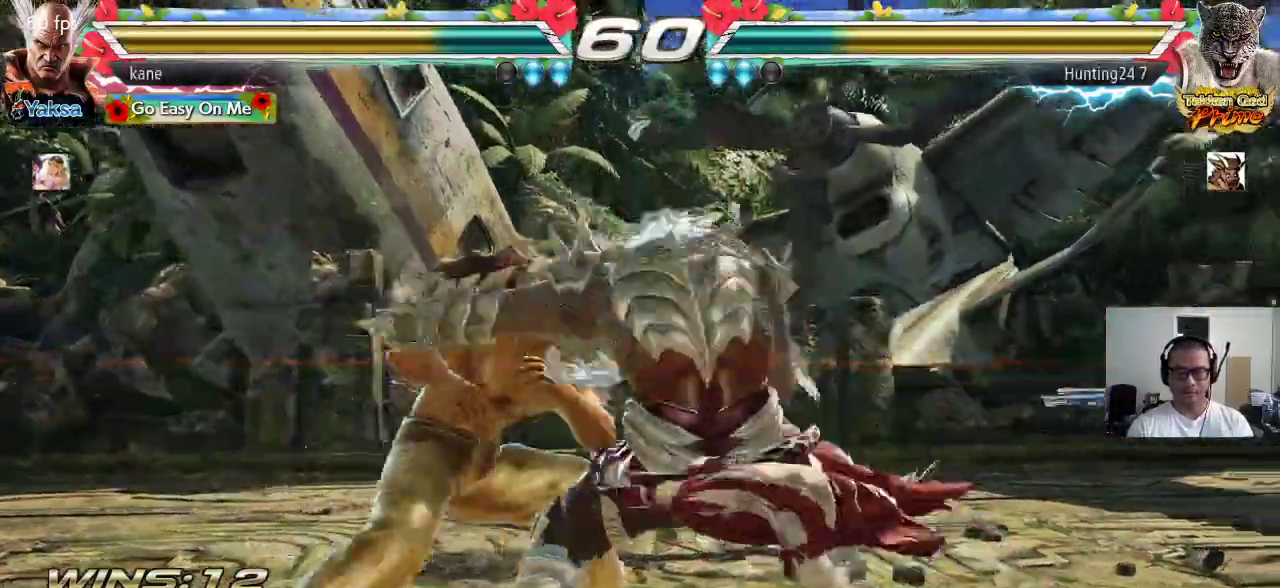
{"buttons": ["SQUARE"], "left_stick": "center", "events": [[33, "left_stick", "left"], [267, "left_stick", "center"], [283, "SQUARE", "down"], [350, "SQUARE", "up"], [383, "SQUARE", "down"], [450, "SQUARE", "up"], [483, "SQUARE", "down"]]}
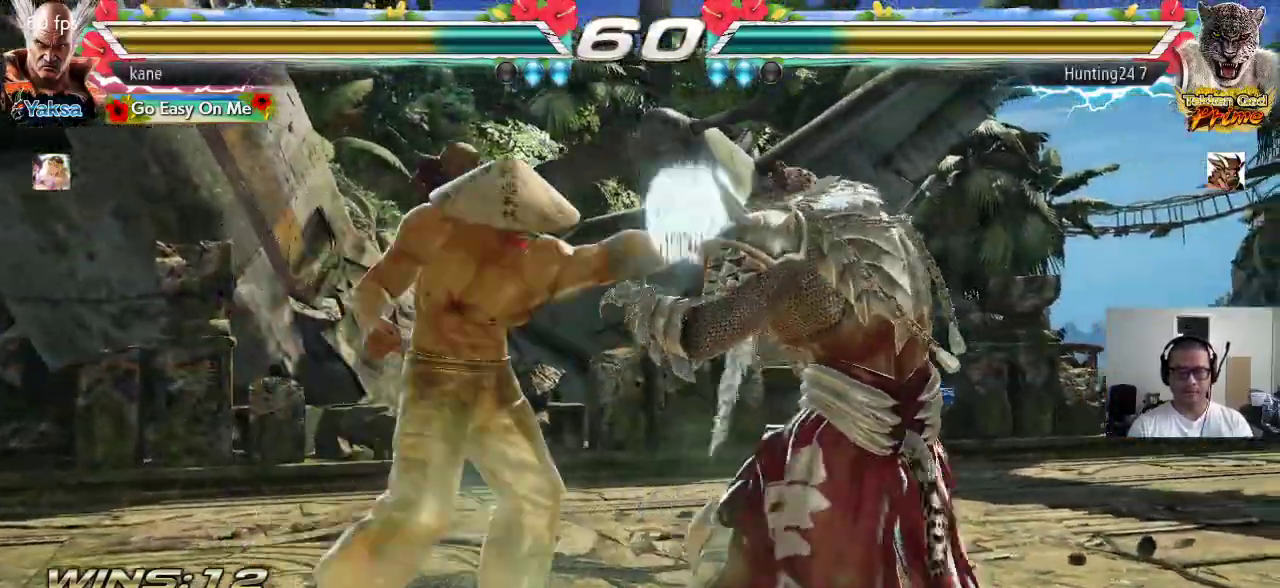
{"buttons": [], "left_stick": "down", "events": [[50, "SQUARE", "up"], [467, "left_stick", "down"]]}
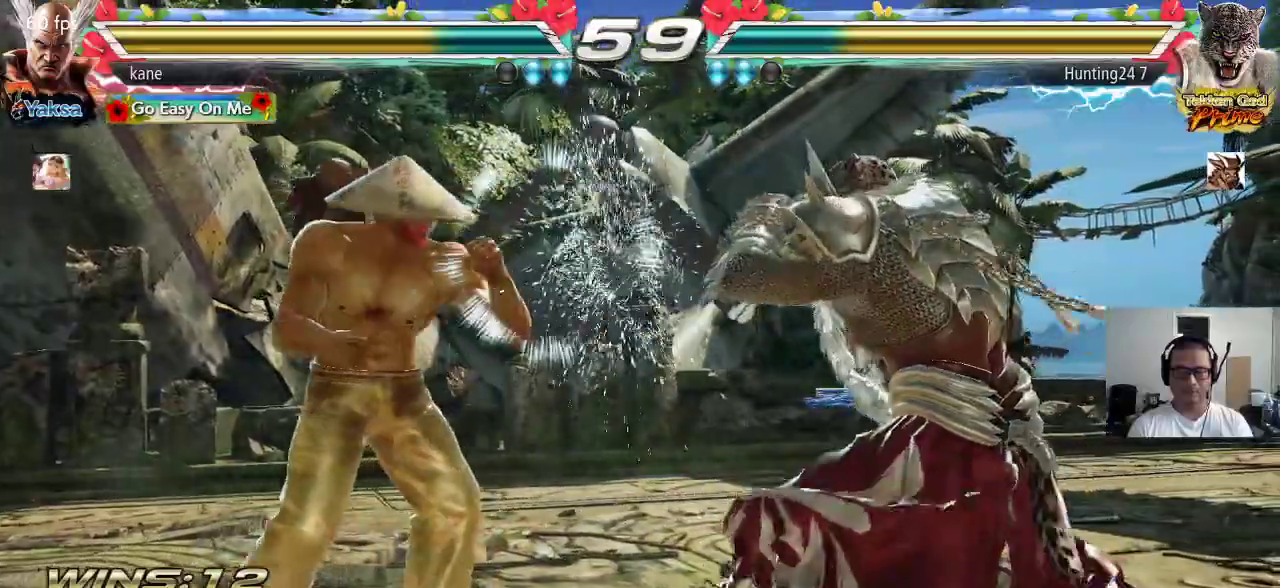
{"buttons": [], "left_stick": "left", "events": [[33, "left_stick", "center"], [200, "left_stick", "left"], [267, "left_stick", "center"], [350, "left_stick", "left"]]}
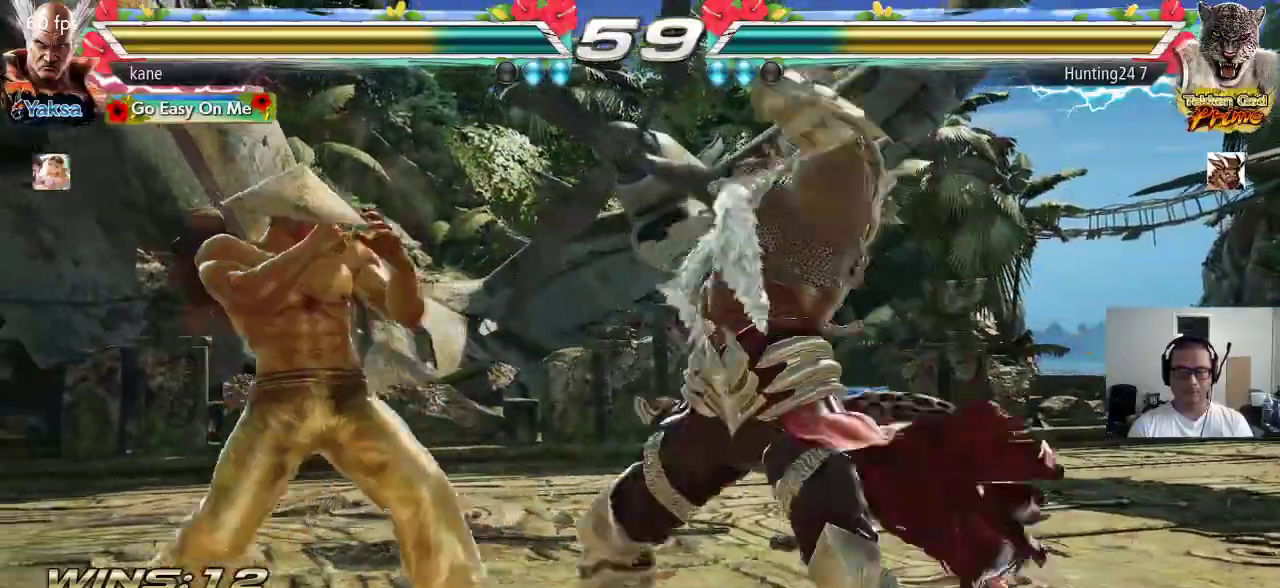
{"buttons": [], "left_stick": "left", "events": [[17, "left_stick", "down-left"], [283, "left_stick", "center"], [333, "left_stick", "left"]]}
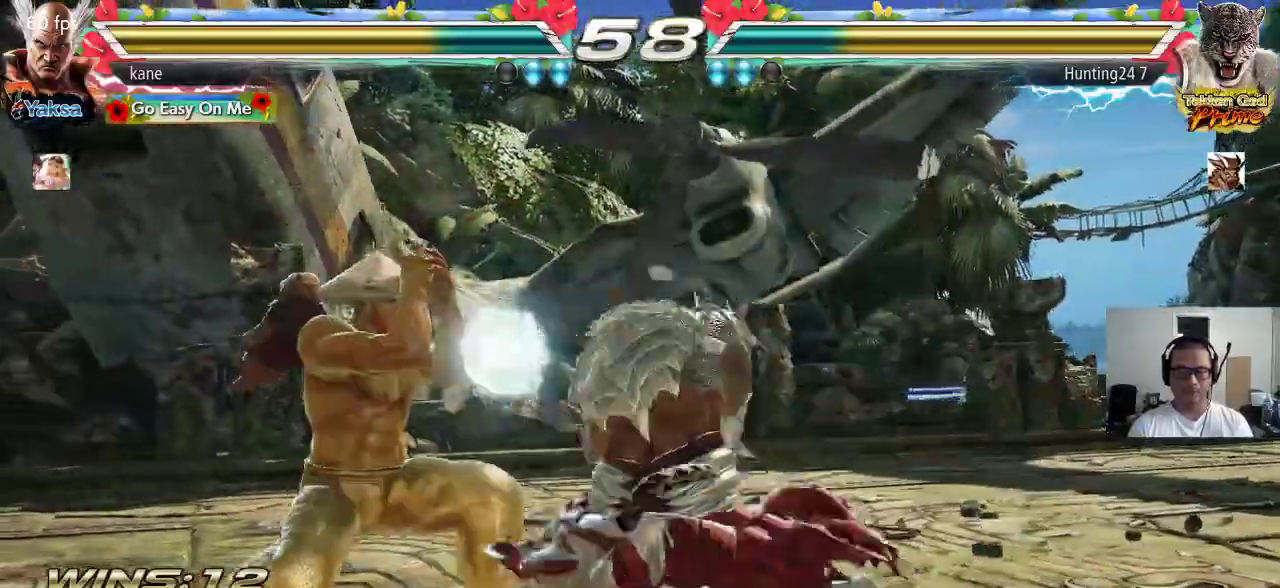
{"buttons": [], "left_stick": "center", "events": [[67, "left_stick", "center"], [183, "CIRCLE", "down"], [217, "CIRCLE", "up"], [300, "CIRCLE", "down"], [333, "CIRCLE", "up"], [400, "CIRCLE", "down"], [450, "CIRCLE", "up"]]}
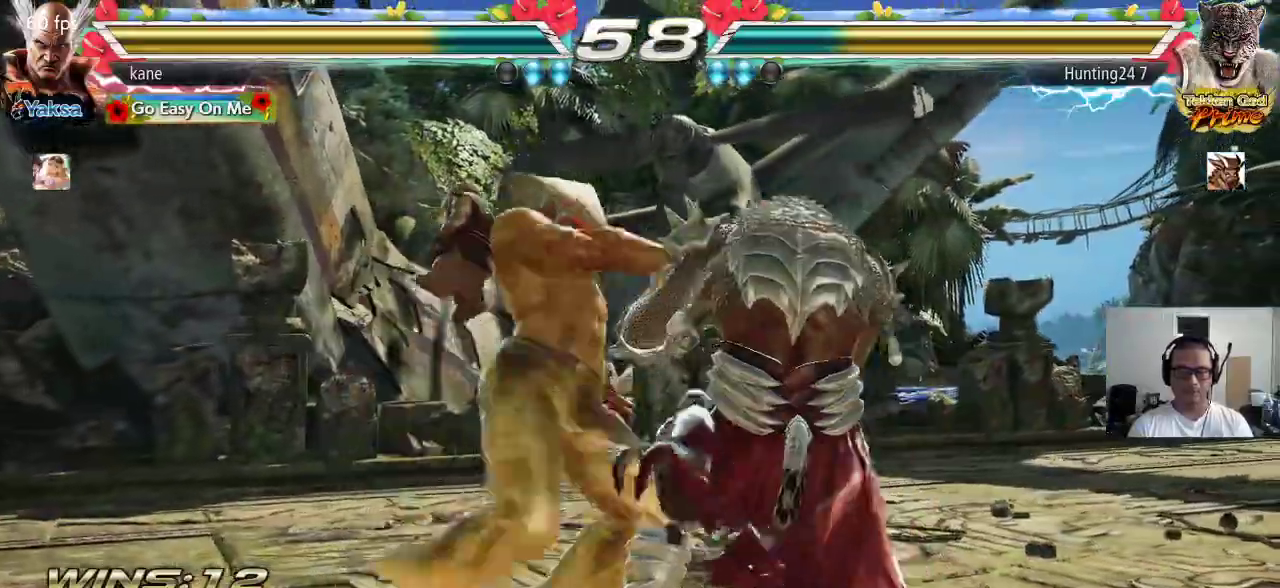
{"buttons": [], "left_stick": "center", "events": [[33, "CIRCLE", "down"], [117, "CIRCLE", "up"], [150, "CROSS", "down"], [233, "CROSS", "up"], [233, "TRIANGLE", "down"], [333, "TRIANGLE", "up"]]}
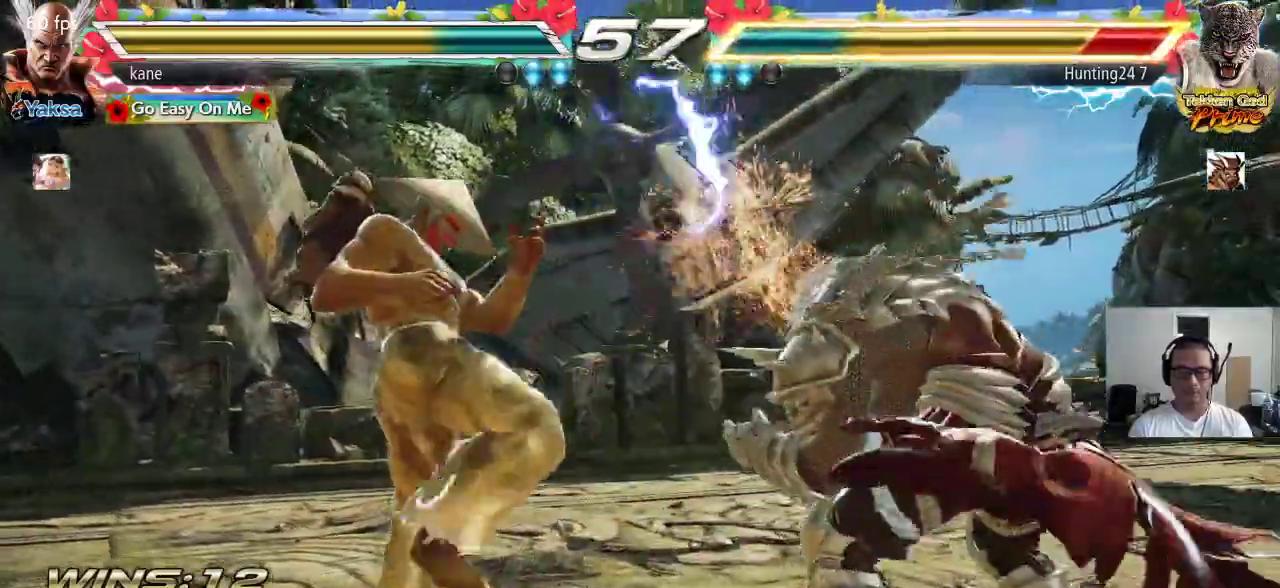
{"buttons": [], "left_stick": "center", "events": [[183, "left_stick", "up-right"], [267, "CROSS", "down"], [333, "CROSS", "up"], [367, "CIRCLE", "down"], [383, "left_stick", "center"], [433, "CIRCLE", "up"], [450, "CROSS", "down"], [500, "CROSS", "up"]]}
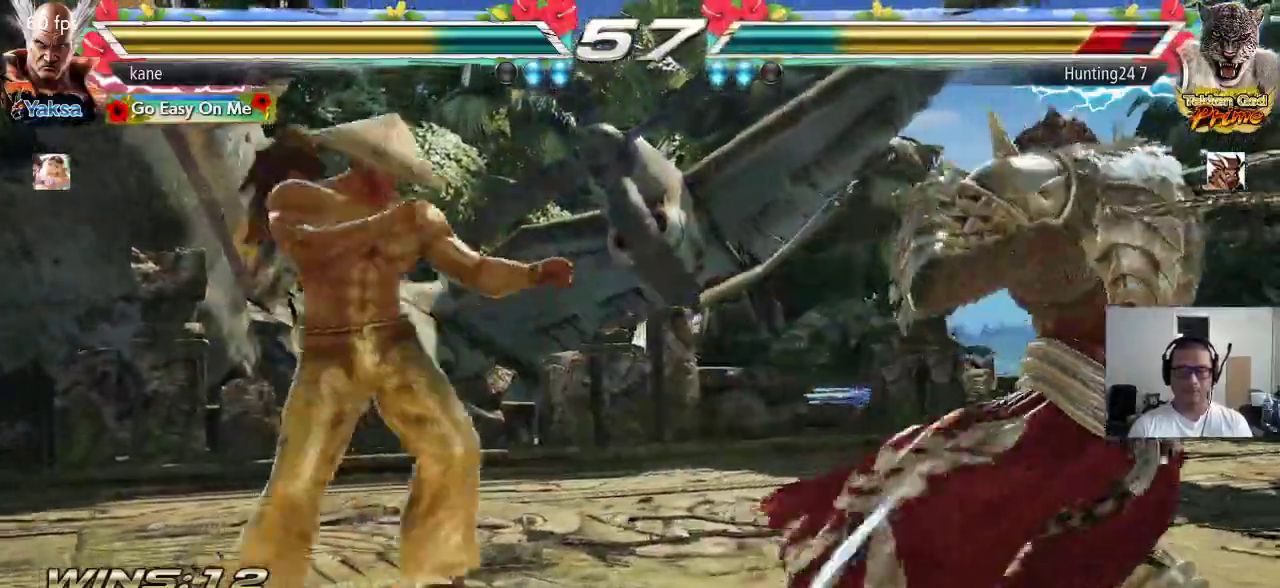
{"buttons": ["CIRCLE"], "left_stick": "center", "events": [[17, "CIRCLE", "down"], [83, "CIRCLE", "up"], [100, "CROSS", "down"], [167, "CROSS", "up"], [183, "CIRCLE", "down"], [233, "CIRCLE", "up"], [250, "CROSS", "down"], [333, "CIRCLE", "down"], [467, "CROSS", "up"]]}
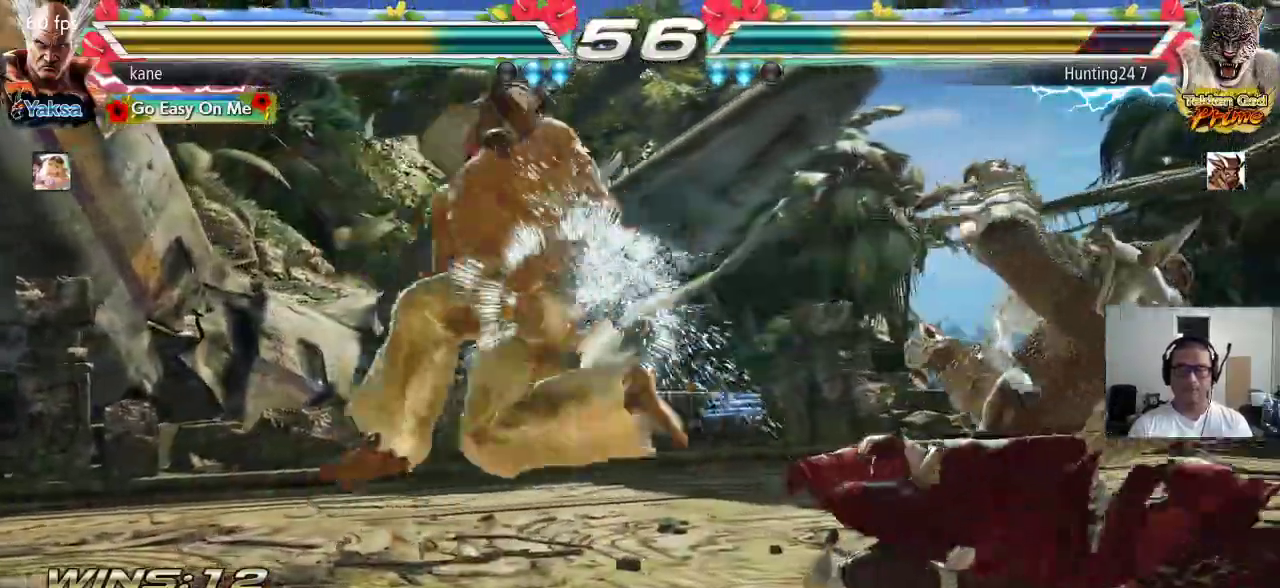
{"buttons": [], "left_stick": "up", "events": [[17, "CIRCLE", "up"], [500, "left_stick", "up"]]}
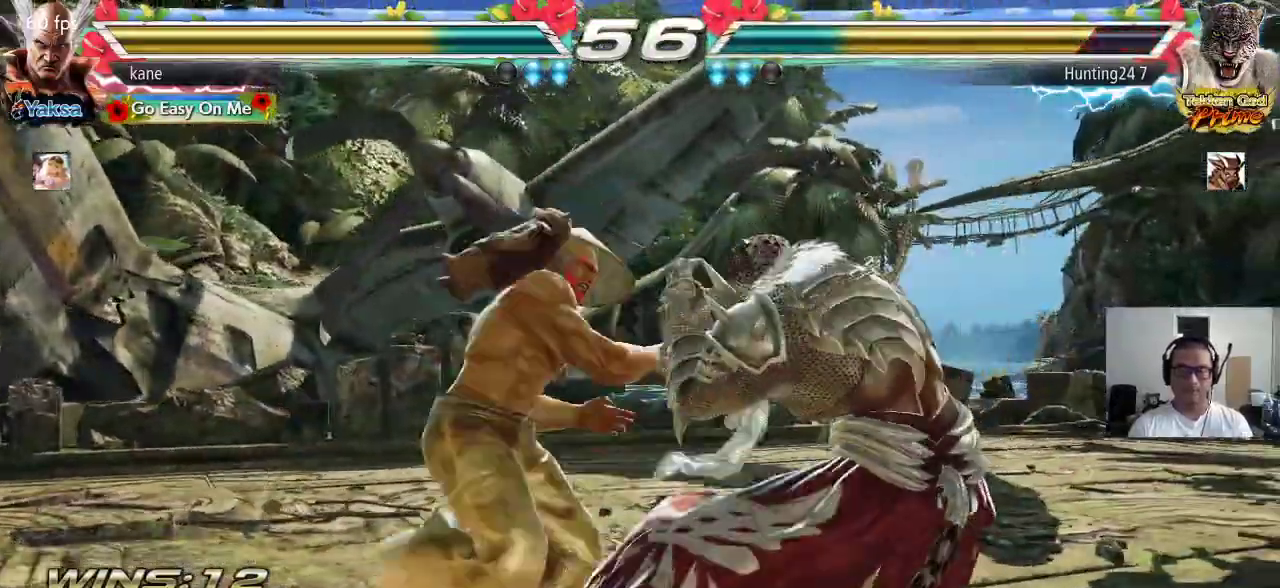
{"buttons": [], "left_stick": "left", "events": [[67, "left_stick", "center"], [233, "left_stick", "left"]]}
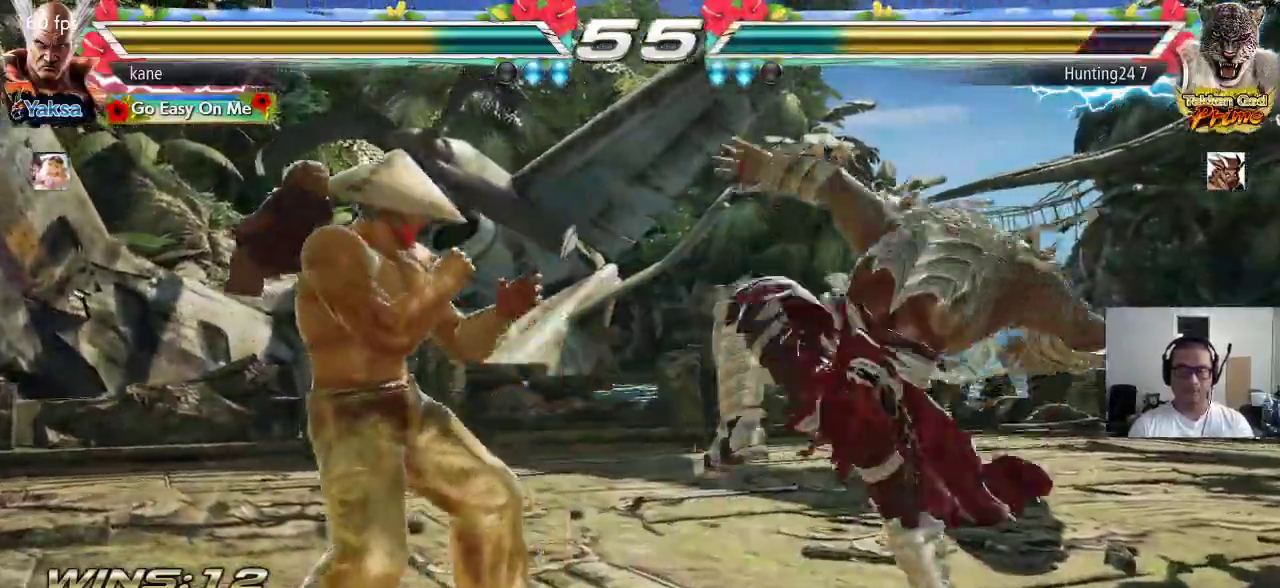
{"buttons": ["TRIANGLE"], "left_stick": "right", "events": [[200, "left_stick", "center"], [350, "left_stick", "right"], [400, "CROSS", "down"], [467, "TRIANGLE", "down"], [500, "CROSS", "up"]]}
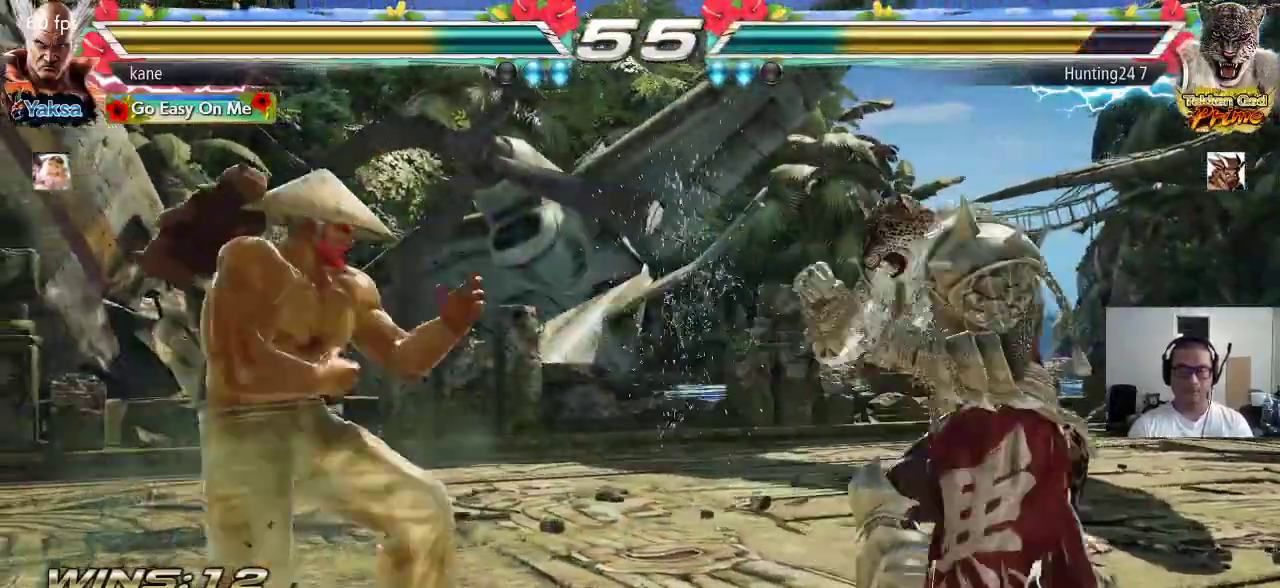
{"buttons": [], "left_stick": "center", "events": [[67, "CROSS", "down"], [83, "TRIANGLE", "up"], [167, "CROSS", "up"], [333, "left_stick", "center"]]}
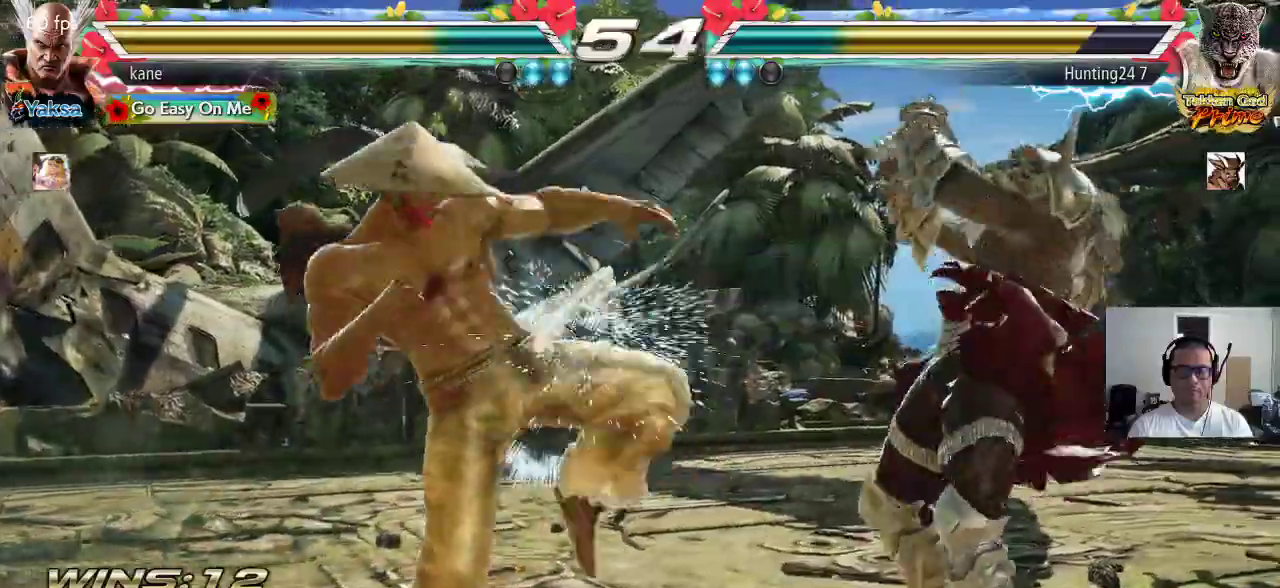
{"buttons": [], "left_stick": "down", "events": [[133, "left_stick", "down"], [200, "left_stick", "center"], [267, "left_stick", "down"]]}
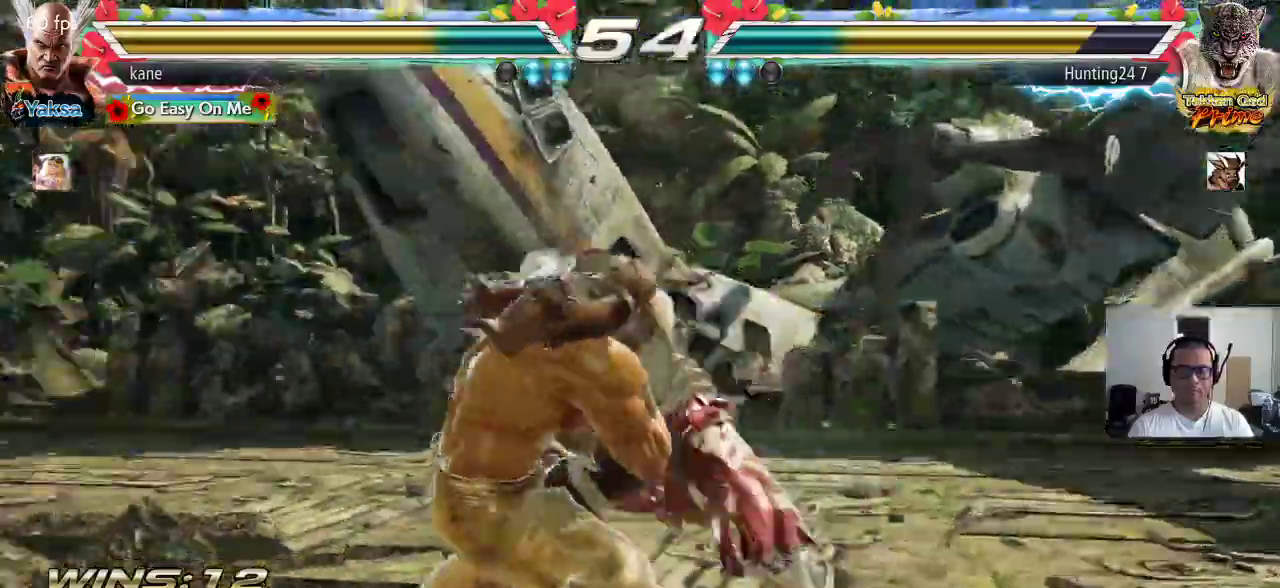
{"buttons": [], "left_stick": "center", "events": [[17, "SQUARE", "down"], [33, "left_stick", "center"], [67, "SQUARE", "up"], [117, "SQUARE", "down"], [183, "SQUARE", "up"], [200, "SQUARE", "down"], [283, "SQUARE", "up"]]}
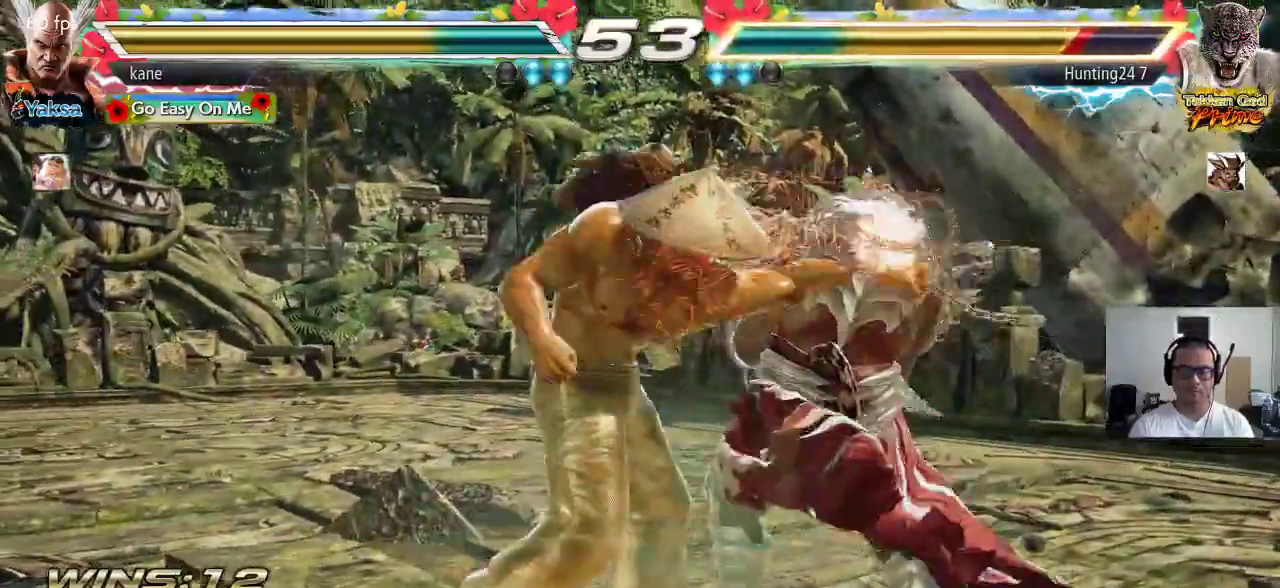
{"buttons": [], "left_stick": "center", "events": [[200, "left_stick", "down-right"], [250, "SQUARE", "down"], [300, "SQUARE", "up"], [417, "left_stick", "center"]]}
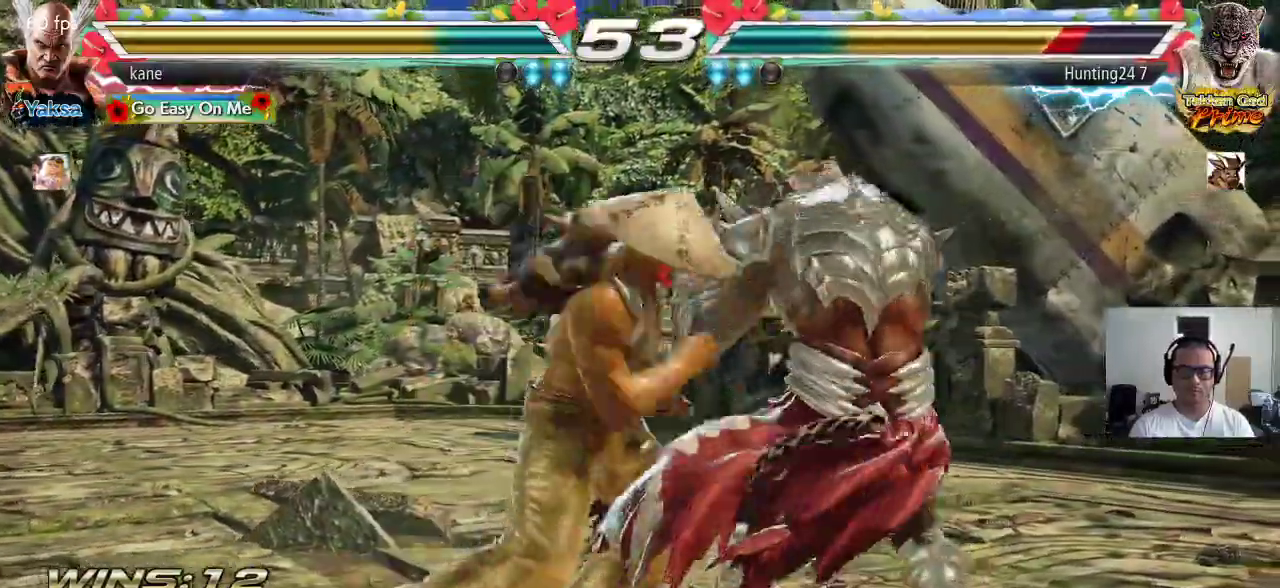
{"buttons": [], "left_stick": "center", "events": [[267, "left_stick", "down-left"], [300, "TRIANGLE", "down"], [333, "TRIANGLE", "up"], [367, "left_stick", "center"]]}
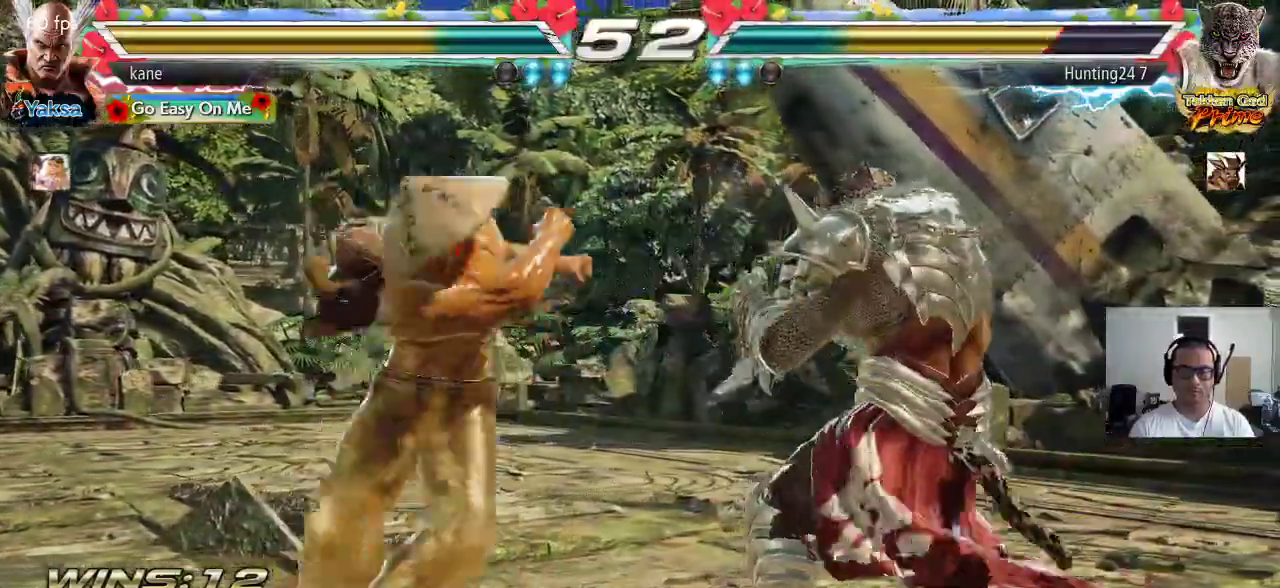
{"buttons": [], "left_stick": "center", "events": []}
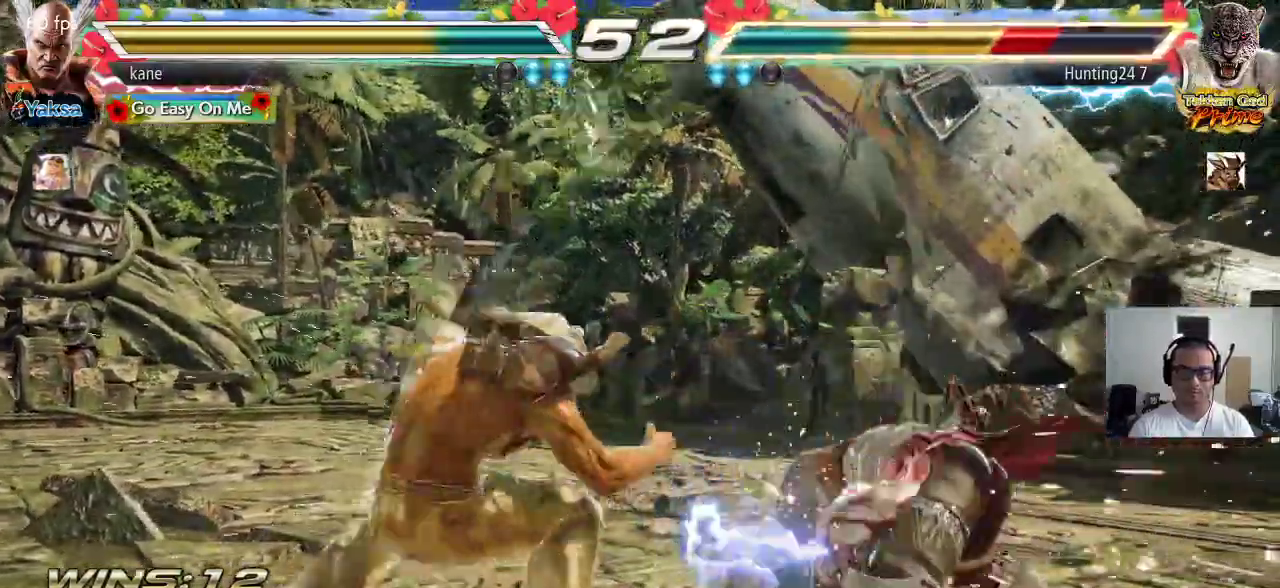
{"buttons": [], "left_stick": "center", "events": [[217, "SQUARE", "down"], [283, "SQUARE", "up"]]}
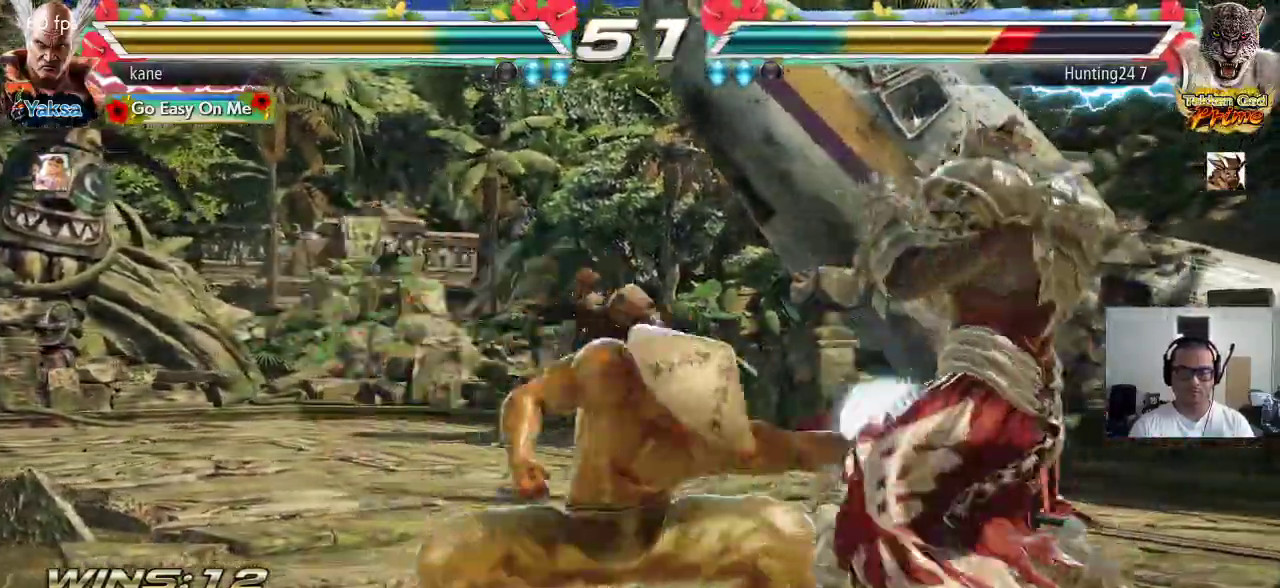
{"buttons": [], "left_stick": "left", "events": [[367, "left_stick", "left"]]}
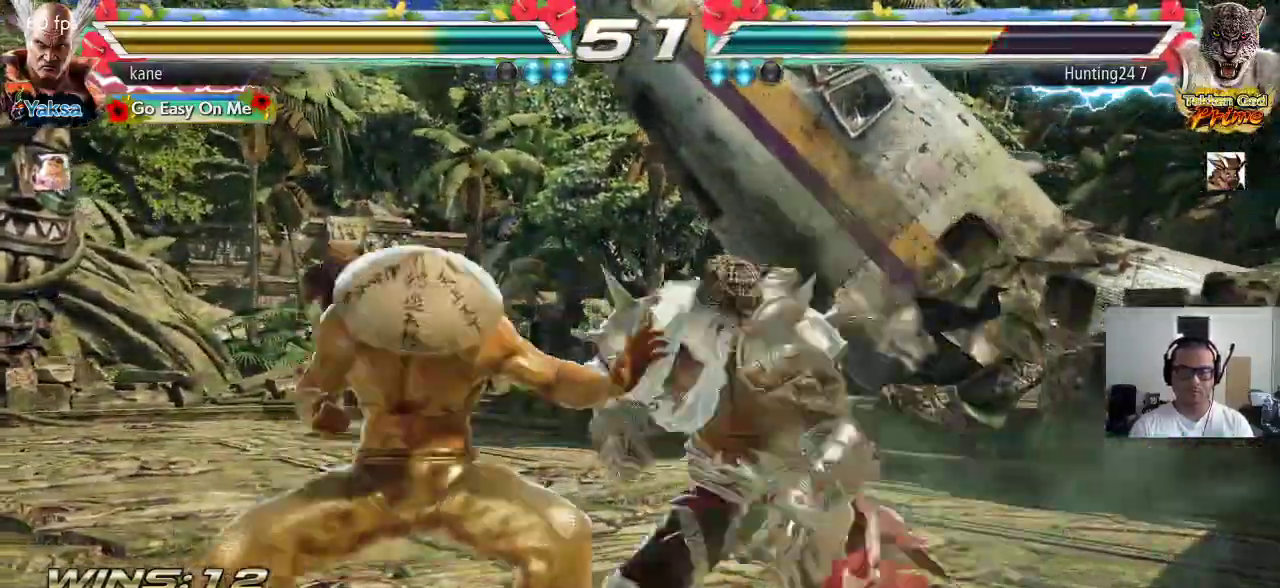
{"buttons": [], "left_stick": "down-left", "events": [[283, "left_stick", "down-left"]]}
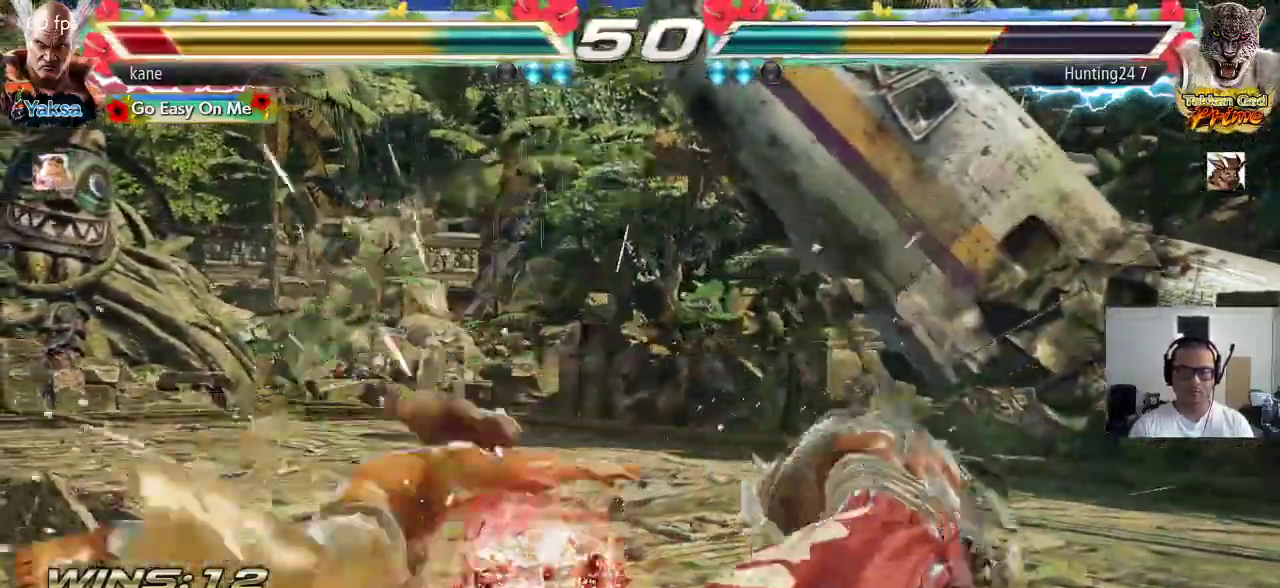
{"buttons": [], "left_stick": "left", "events": [[33, "left_stick", "center"], [233, "left_stick", "left"], [300, "left_stick", "center"], [367, "left_stick", "left"], [433, "left_stick", "center"], [483, "left_stick", "left"]]}
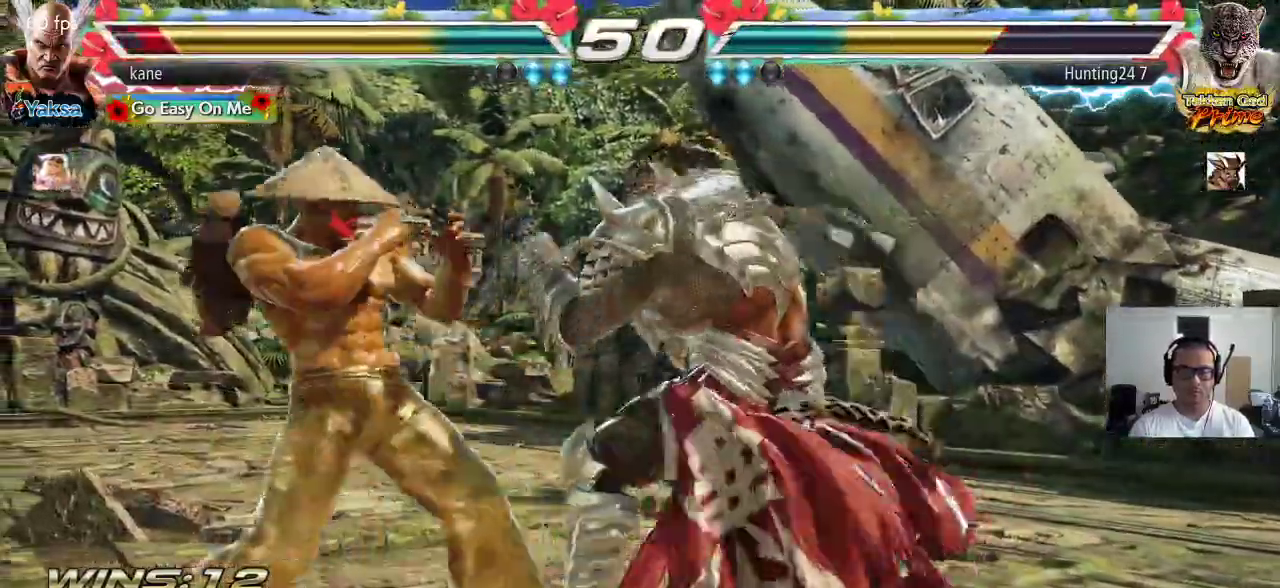
{"buttons": ["CIRCLE"], "left_stick": "right", "events": [[150, "left_stick", "down-left"], [500, "CIRCLE", "down"], [500, "left_stick", "right"]]}
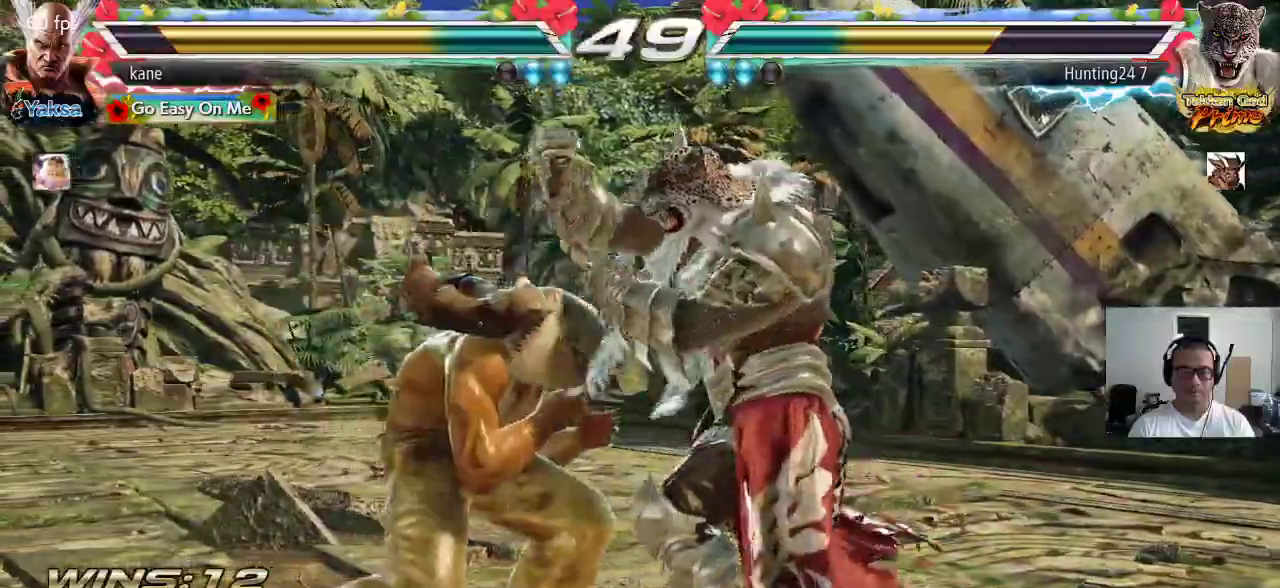
{"buttons": ["CROSS"], "left_stick": "center", "events": [[17, "left_stick", "center"], [67, "CIRCLE", "up"], [100, "CIRCLE", "down"], [167, "CIRCLE", "up"], [200, "CIRCLE", "down"], [250, "CIRCLE", "up"], [283, "CIRCLE", "down"], [333, "CIRCLE", "up"], [383, "TRIANGLE", "down"], [450, "CROSS", "down"], [483, "TRIANGLE", "up"]]}